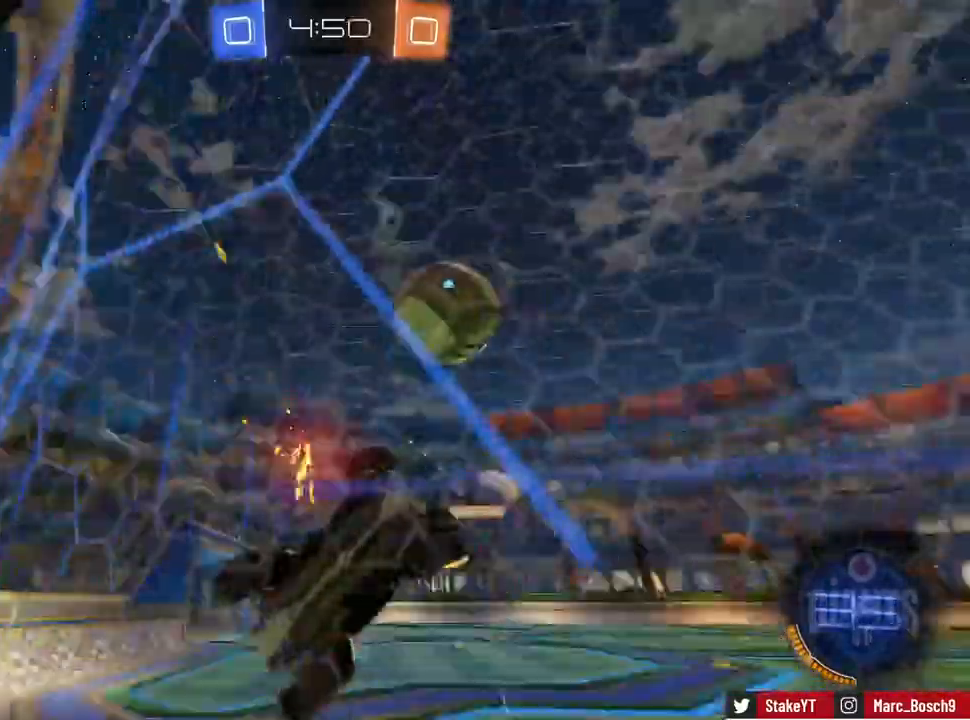
Gameplay with keyboard and mouse; each line is a JSON object with the keys and mouse buttons held at the frame after it. "events" lists presses ("down") and releases ("up") of "1", "2", "3", "4", "5", "a", "alt", "c", "caps_lock", "ctrl", "d", "e", "f", "g", "q", "r", "s", "shift", "space", "t", "tab", "v", "w", "x", "z", "mouse_left", "mouse_wheel" and "mouse_right" between this image and that frame as [ms after this image, input, new state], when the widget could be followed in between. "mouse_left", "mouse_wheel", "mouse_right" = the "left", "wheel", "right" buttons of the "mouse" list. No other keys are recorded. "wheel" means that the mouse wheel is clicked or scrolled. Mouse movement is not recorded.
{"keys": ["a", "w"], "mouse": []}
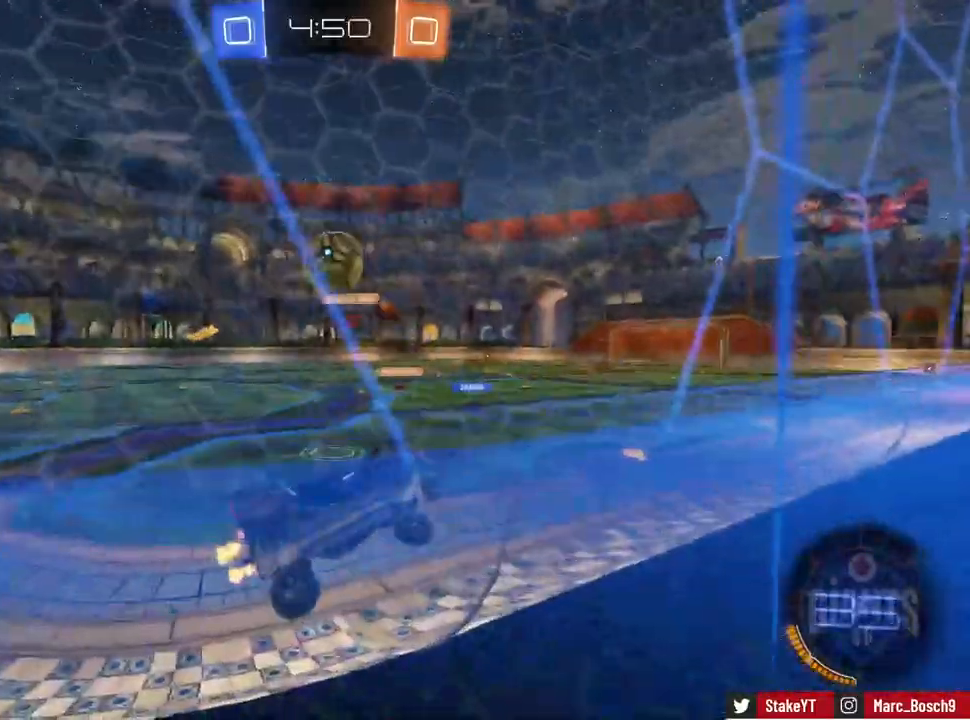
{"keys": ["a", "w"], "mouse": [], "events": []}
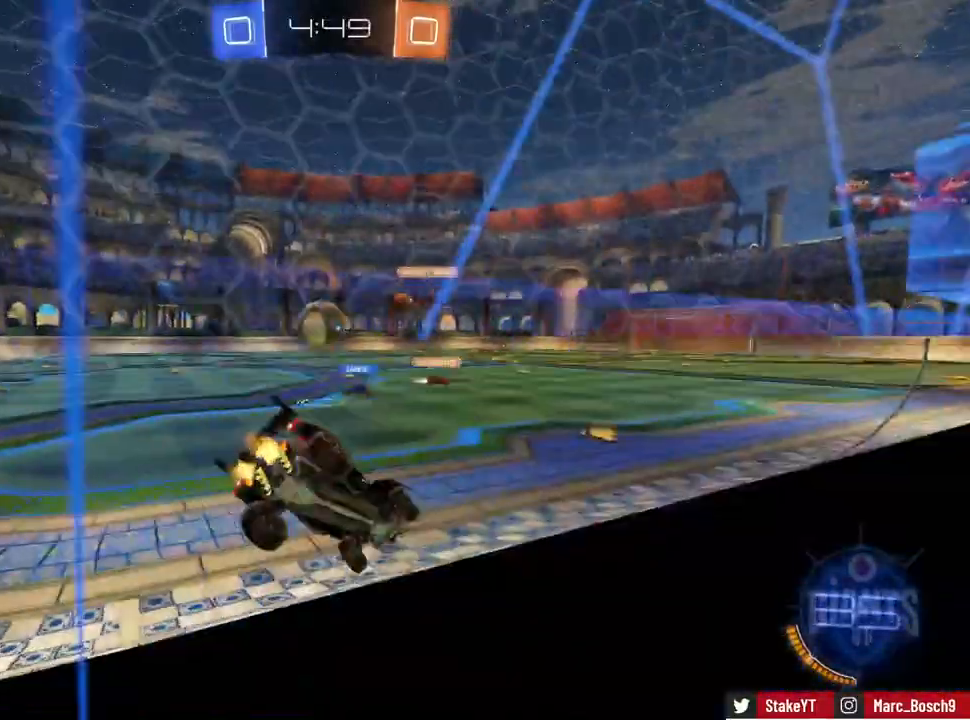
{"keys": ["w"], "mouse": ["left"], "events": [[233, "a", "up"], [267, "d", "down"], [317, "mouse_left", "down"], [417, "d", "up"]]}
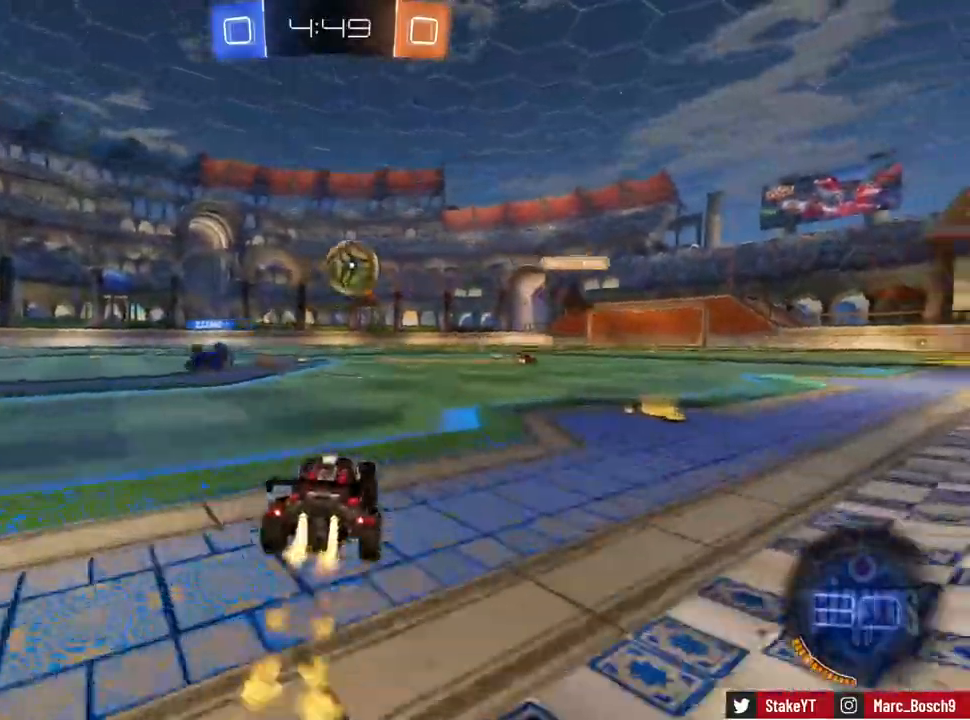
{"keys": ["d", "s"], "mouse": ["left", "right"], "events": [[17, "d", "down"], [150, "mouse_left", "up"], [150, "w", "up"], [300, "a", "down"], [300, "d", "up"], [300, "mouse_right", "down"], [300, "s", "down"], [401, "a", "up"], [401, "d", "down"], [434, "mouse_left", "down"]]}
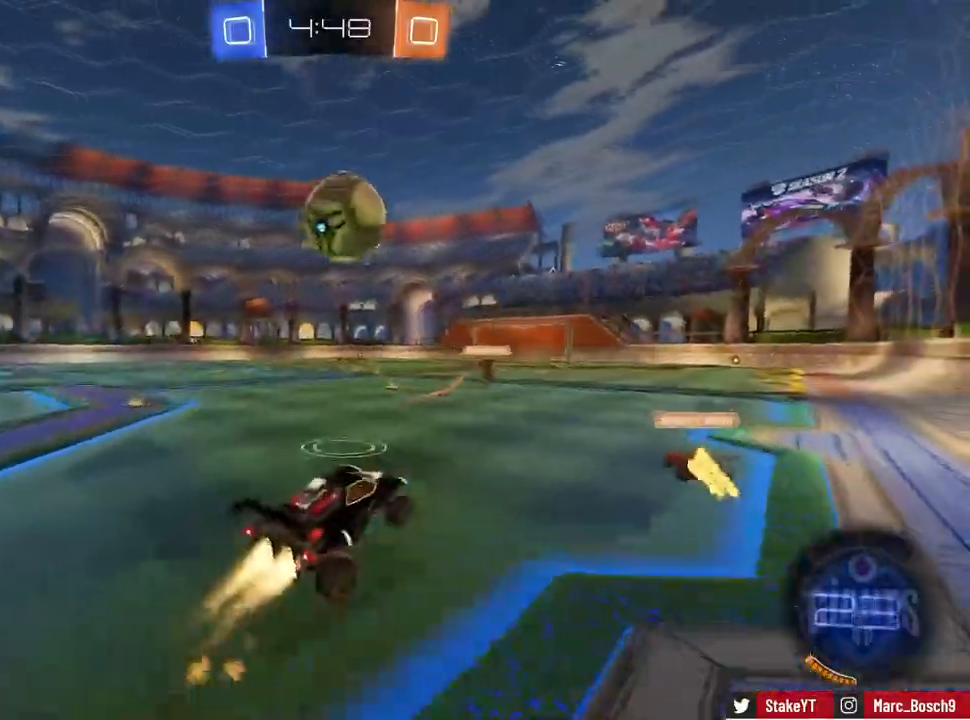
{"keys": ["a", "shift", "w"], "mouse": ["left"], "events": [[83, "d", "up"], [83, "mouse_right", "up"], [133, "s", "up"], [217, "a", "down"], [317, "w", "down"], [367, "a", "up"], [400, "d", "down"], [450, "d", "up"], [500, "a", "down"], [500, "shift", "down"]]}
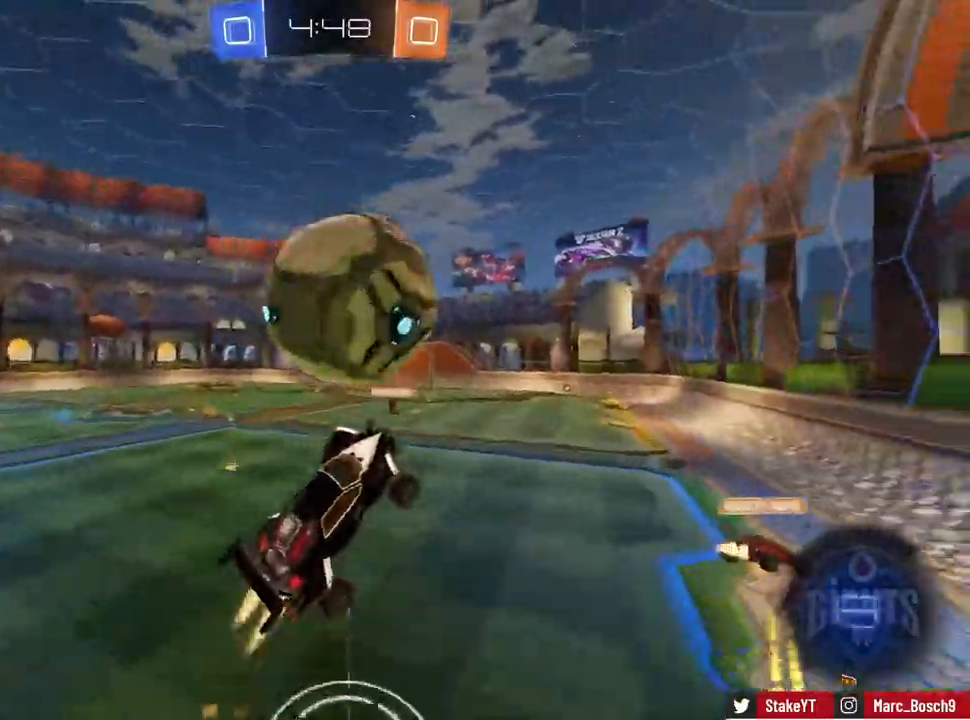
{"keys": ["a", "s", "shift", "space"], "mouse": [], "events": [[50, "mouse_right", "down"], [150, "s", "down"], [150, "w", "up"], [334, "mouse_right", "up"], [384, "mouse_left", "up"], [467, "space", "down"]]}
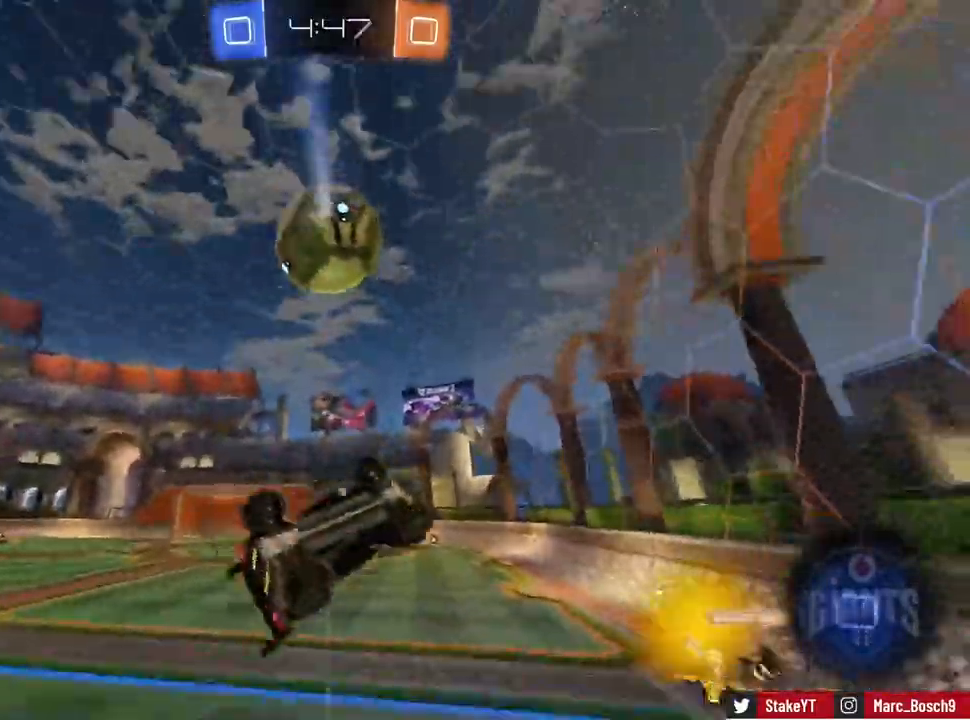
{"keys": [], "mouse": [], "events": [[150, "s", "up"], [150, "space", "up"], [300, "w", "down"], [433, "a", "up"], [433, "shift", "up"], [483, "w", "up"]]}
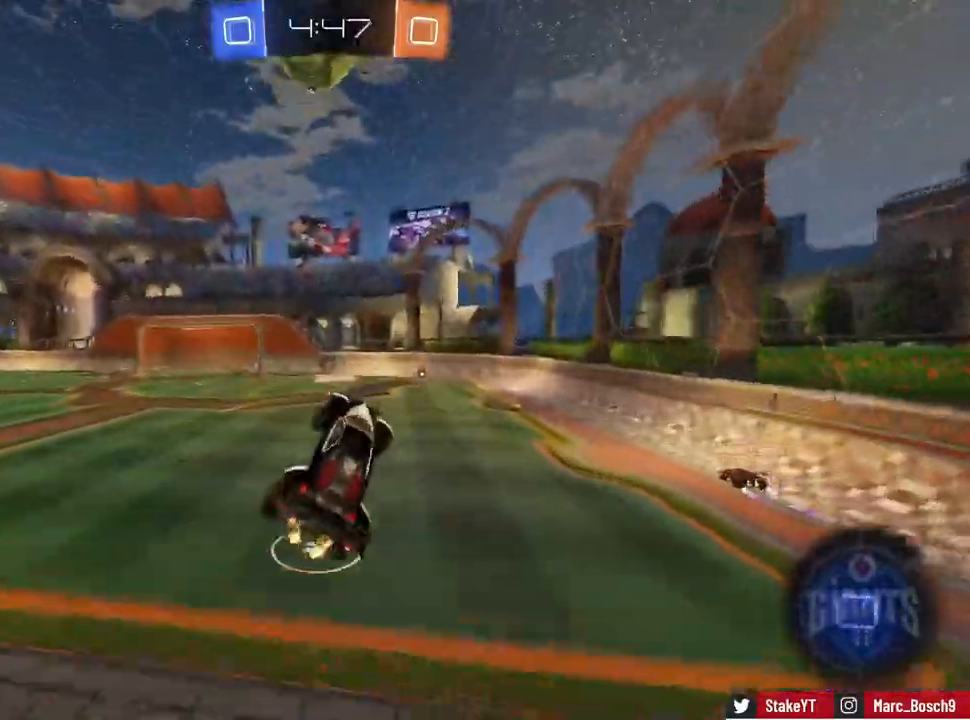
{"keys": [], "mouse": [], "events": [[384, "a", "down"], [501, "a", "up"]]}
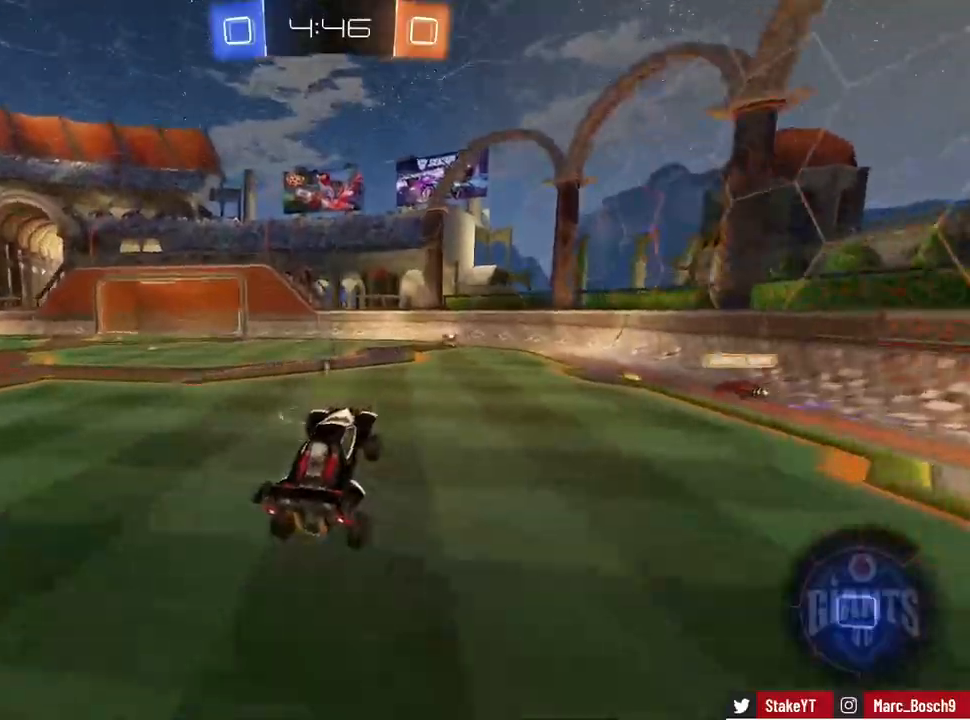
{"keys": ["w"], "mouse": [], "events": [[50, "space", "down"], [133, "w", "down"], [183, "d", "down"], [234, "space", "up"], [334, "d", "up"]]}
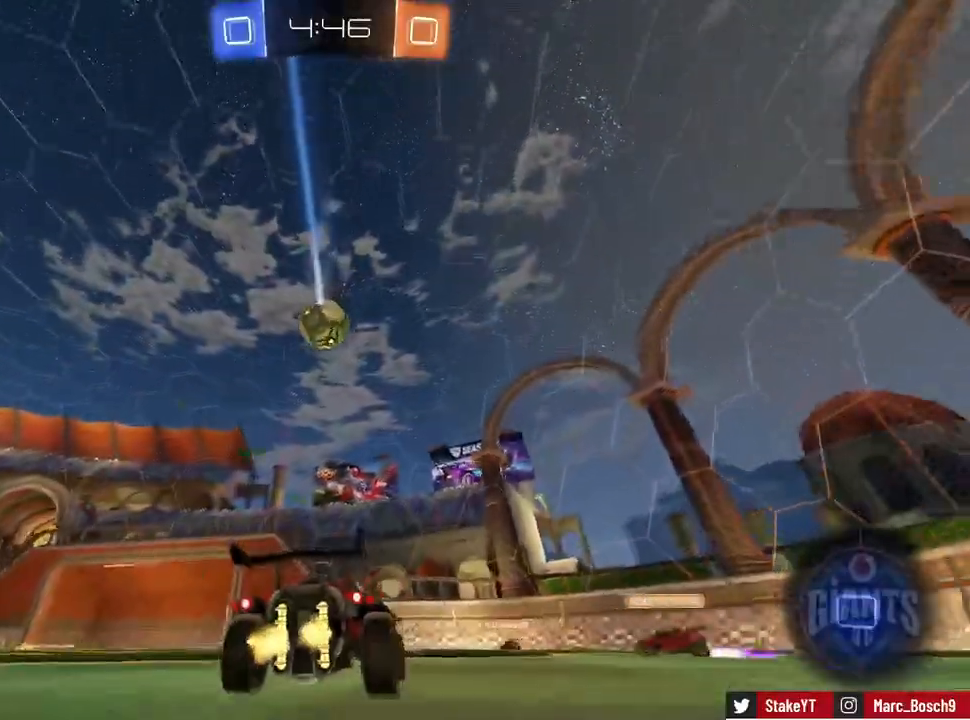
{"keys": [], "mouse": [], "events": [[151, "w", "up"], [251, "a", "down"], [384, "a", "up"], [384, "s", "down"], [434, "s", "up"]]}
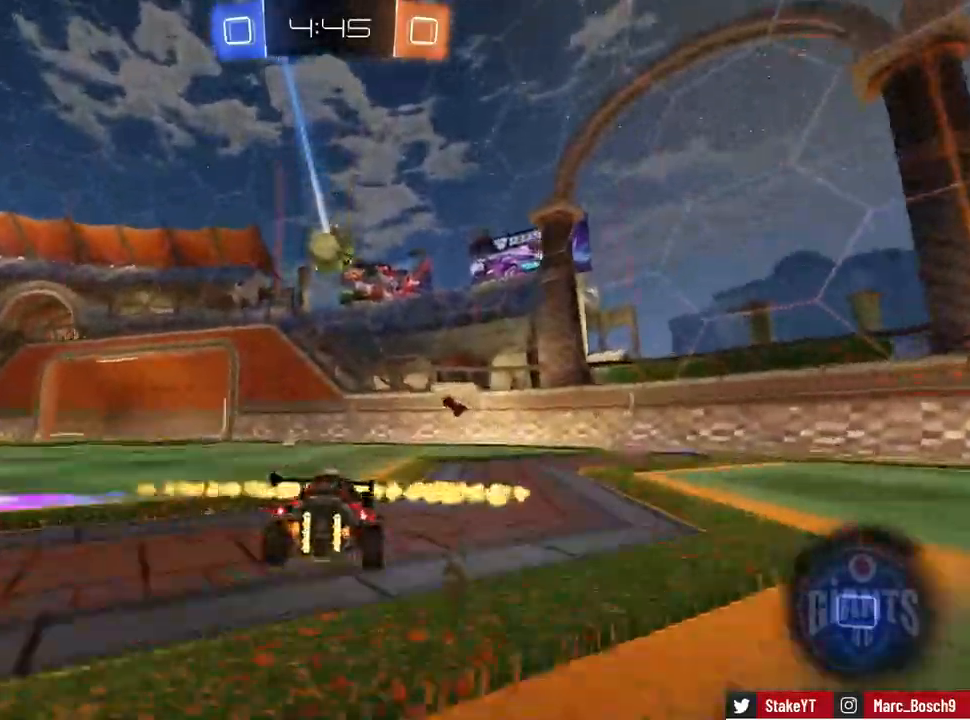
{"keys": ["w"], "mouse": [], "events": [[217, "a", "down"], [267, "w", "down"], [400, "a", "up"]]}
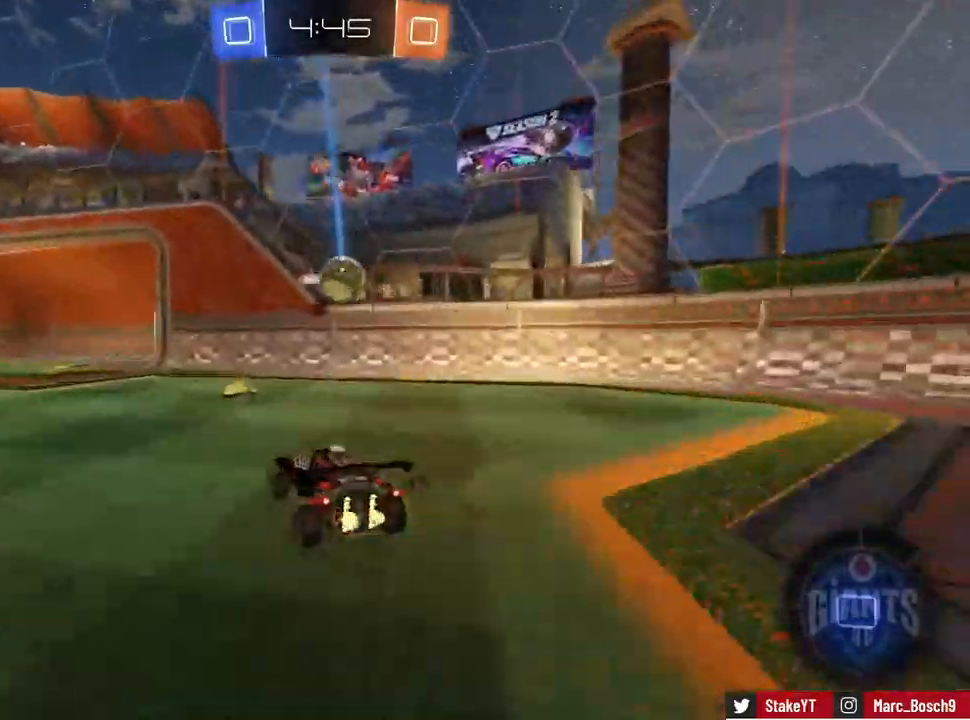
{"keys": ["w"], "mouse": [], "events": [[50, "d", "down"], [418, "a", "down"], [418, "d", "up"], [468, "a", "up"]]}
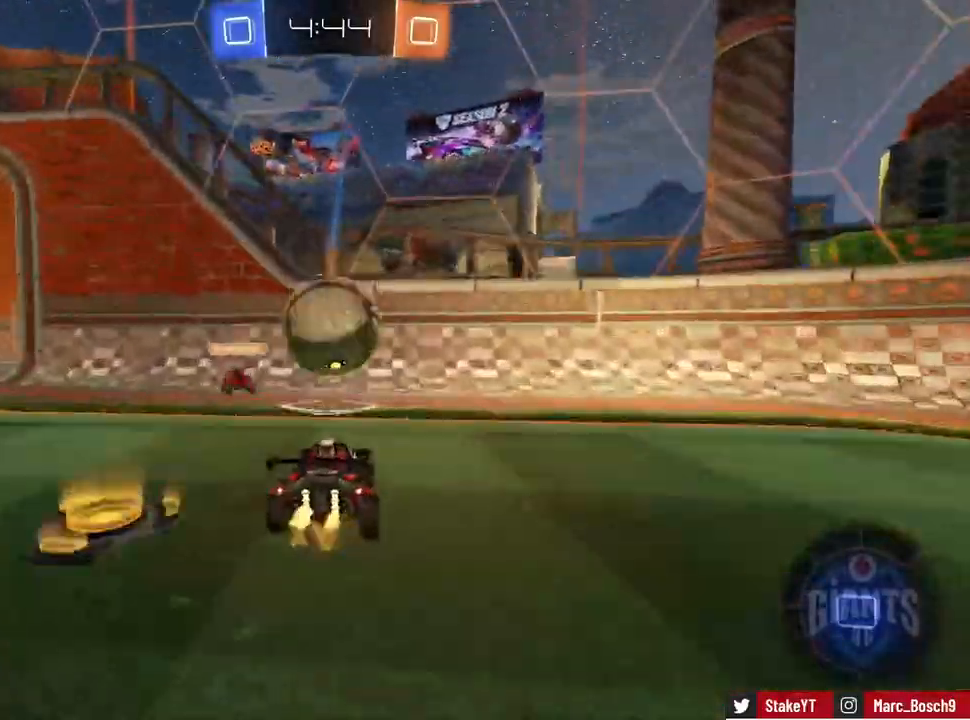
{"keys": [], "mouse": []}
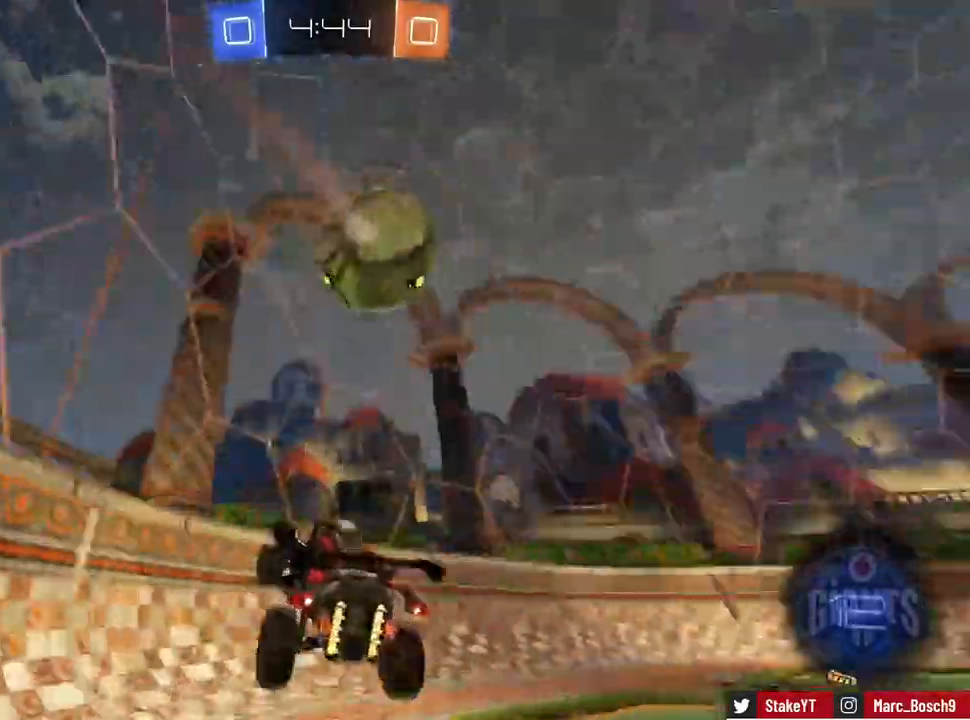
{"keys": ["w"], "mouse": []}
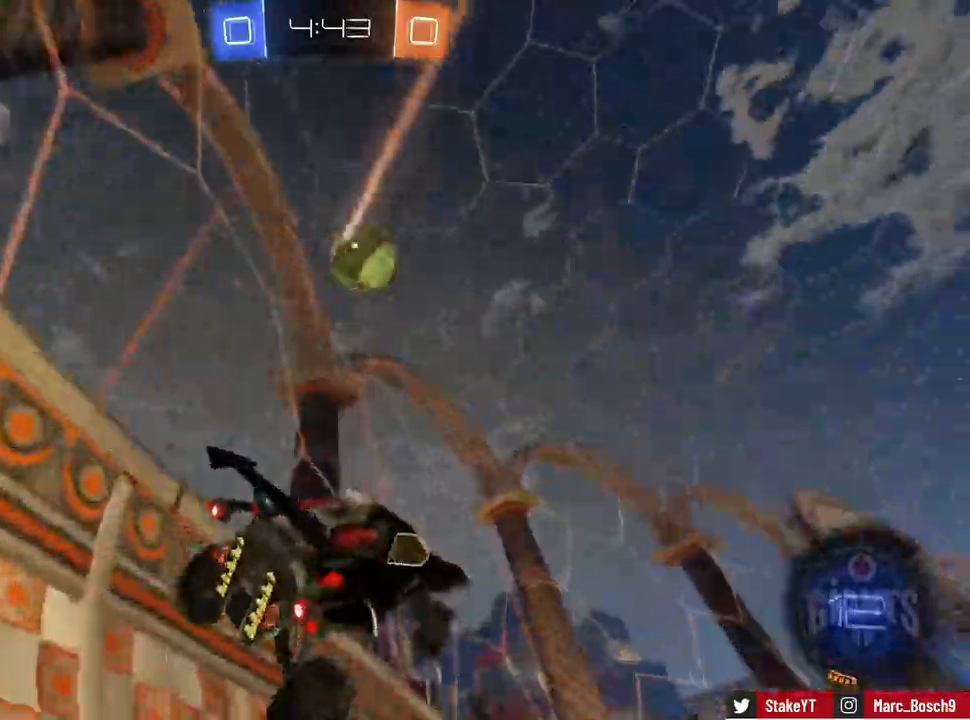
{"keys": ["d", "shift", "space", "w"], "mouse": ["left", "right"]}
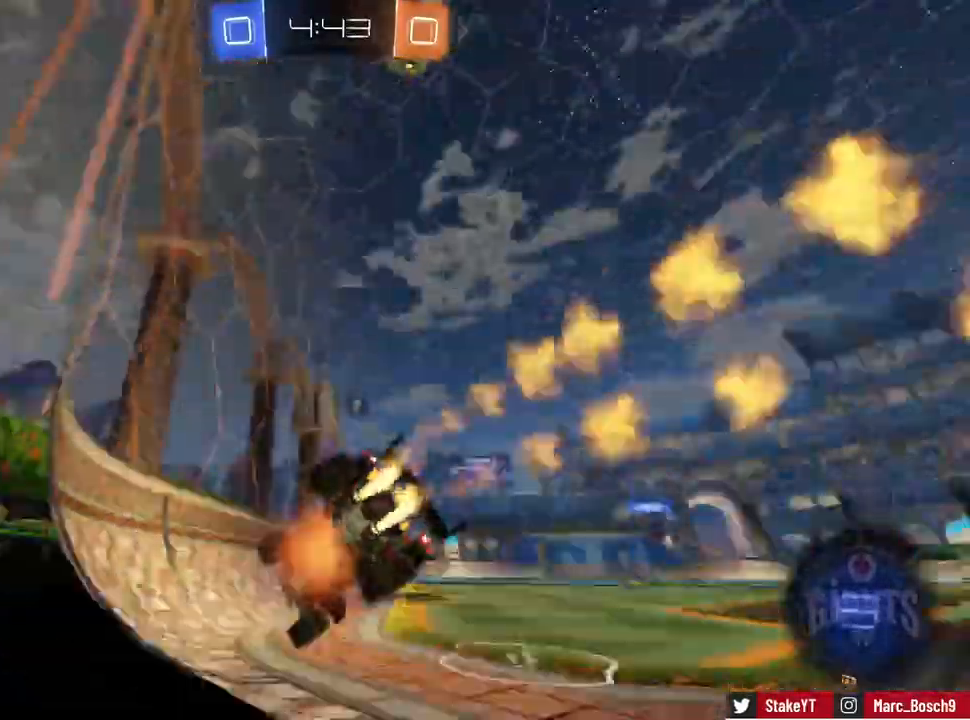
{"keys": ["d", "w"], "mouse": []}
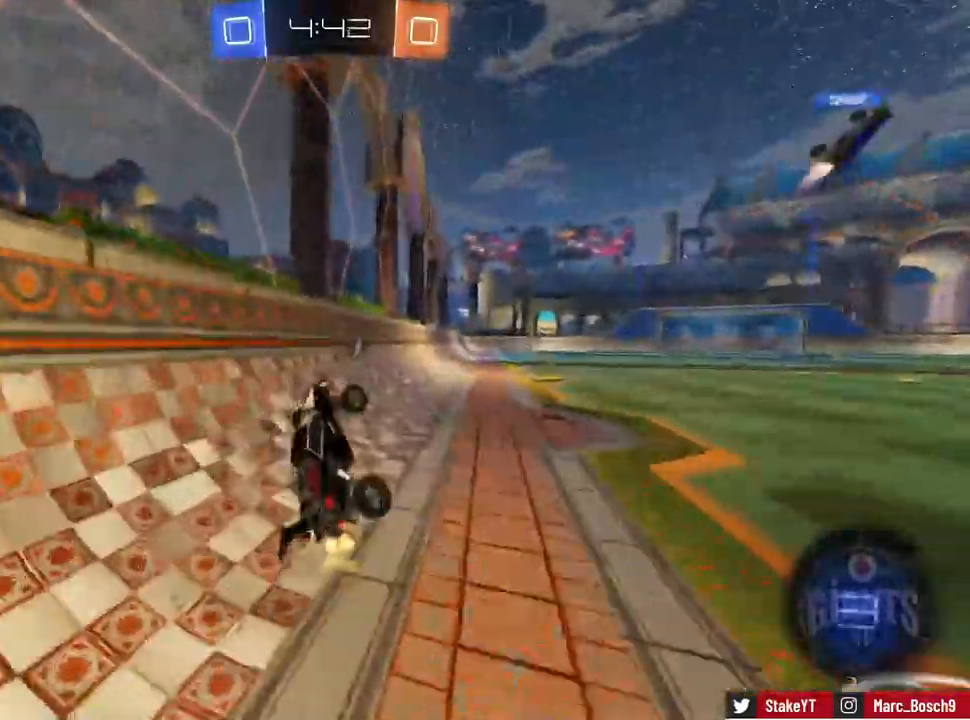
{"keys": ["a", "shift"], "mouse": []}
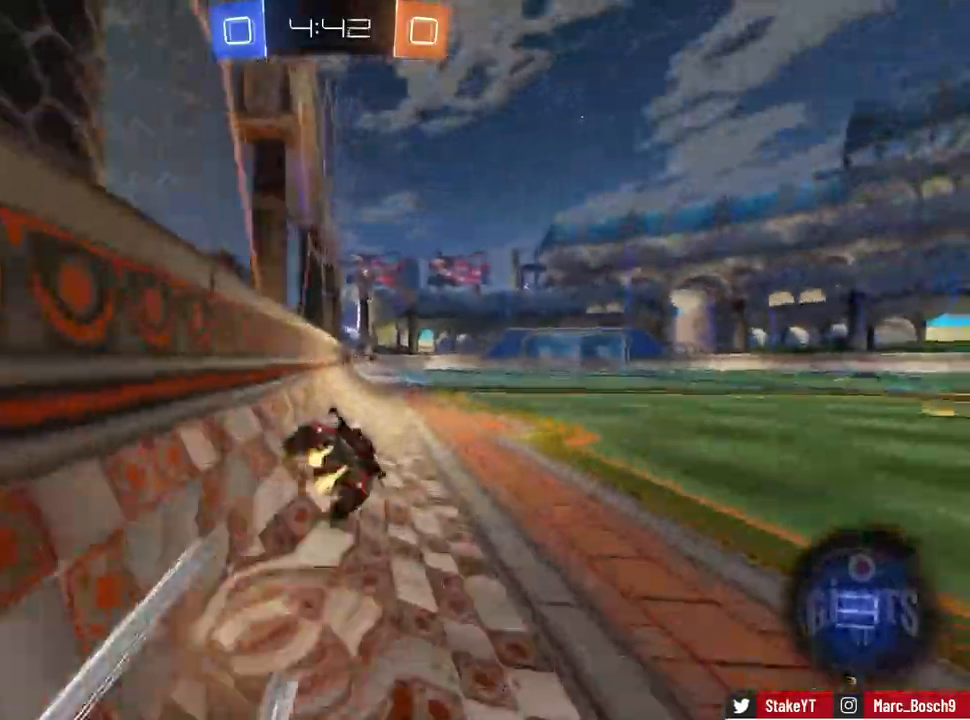
{"keys": [], "mouse": []}
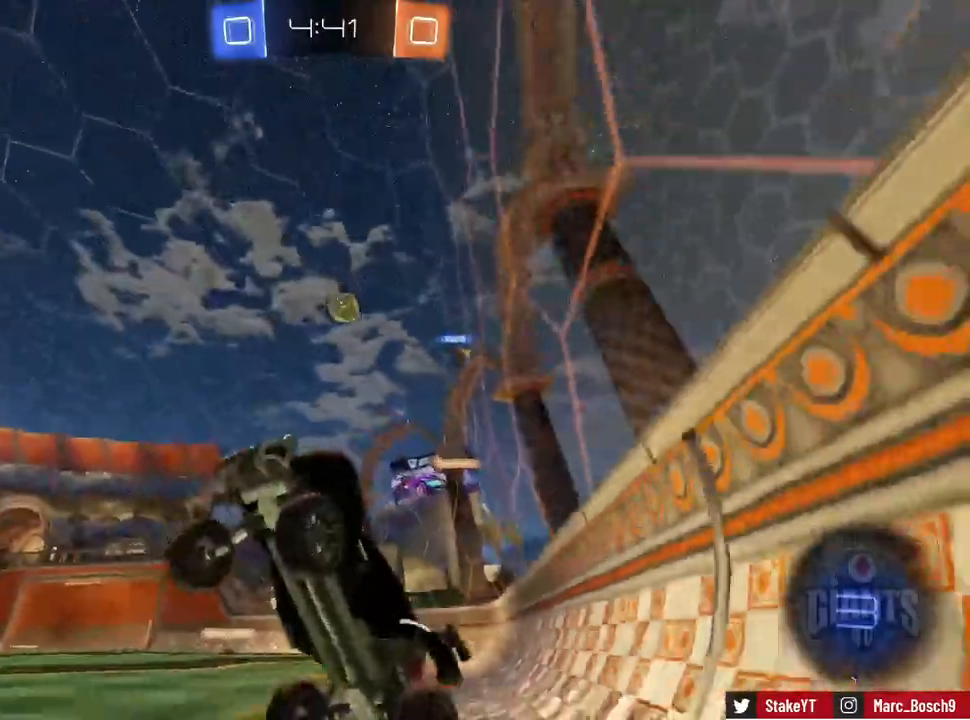
{"keys": ["w"], "mouse": [], "events": [[67, "w", "down"], [250, "mouse_right", "down"], [350, "mouse_right", "up"]]}
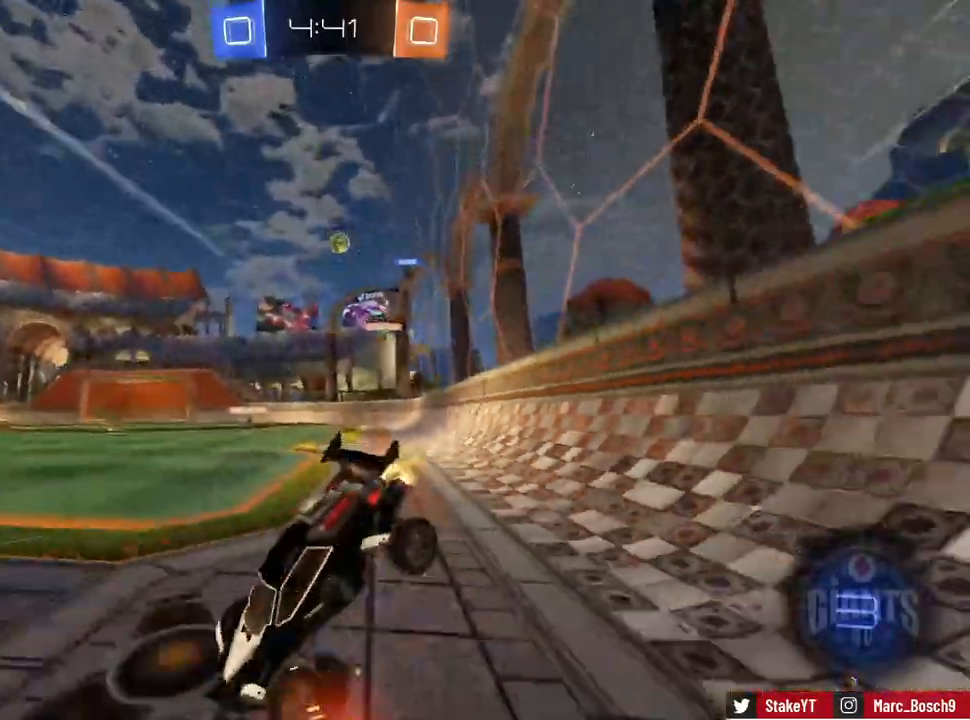
{"keys": ["d", "shift", "w"], "mouse": [], "events": [[267, "d", "down"], [317, "shift", "down"]]}
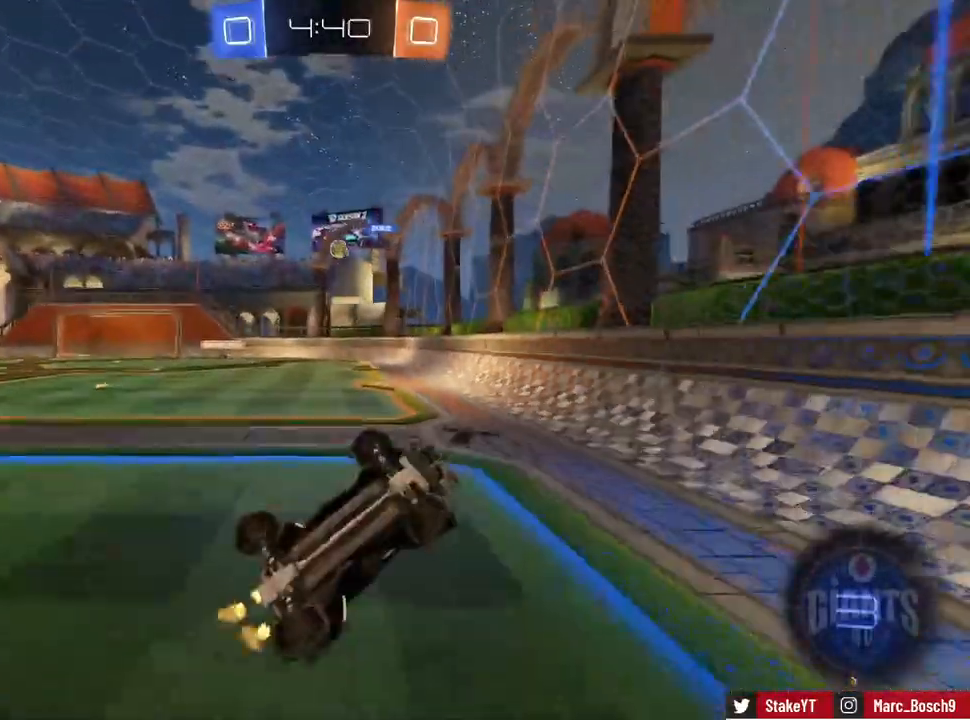
{"keys": ["d"], "mouse": [], "events": [[150, "w", "up"], [183, "shift", "up"], [334, "d", "up"], [417, "d", "down"]]}
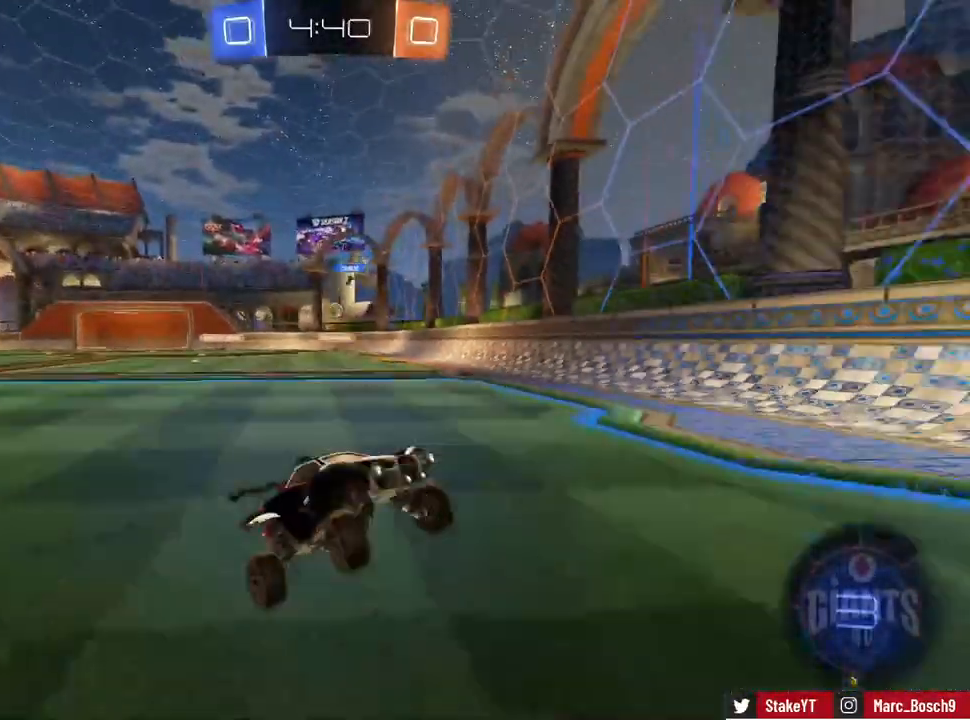
{"keys": ["w"], "mouse": [], "events": [[17, "w", "down"], [117, "d", "up"], [251, "a", "down"], [251, "mouse_left", "down"], [434, "mouse_left", "up"], [484, "a", "up"]]}
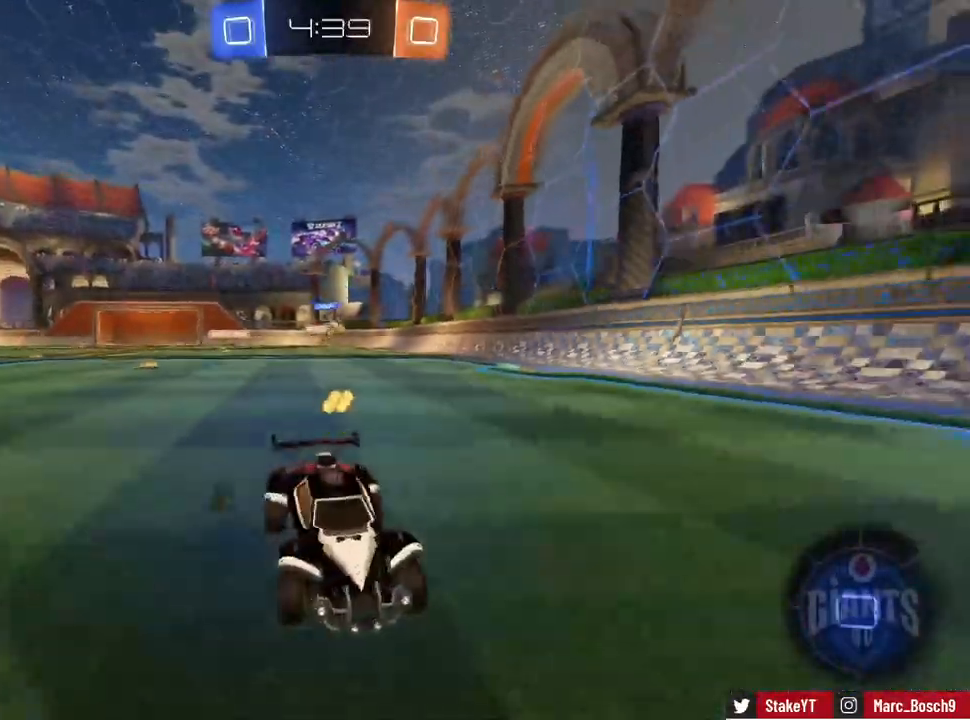
{"keys": ["w"], "mouse": [], "events": [[267, "space", "down"], [450, "space", "up"]]}
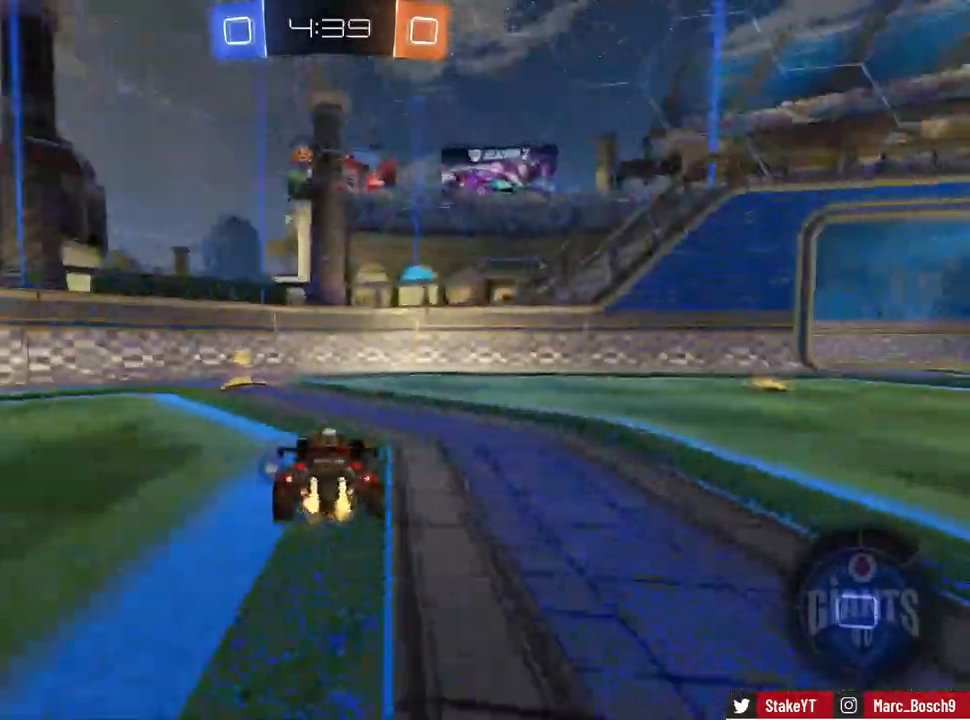
{"keys": ["d", "shift", "w"], "mouse": [], "events": [[50, "a", "down"], [184, "space", "down"], [234, "a", "up"], [234, "d", "down"], [284, "shift", "down"], [284, "space", "up"]]}
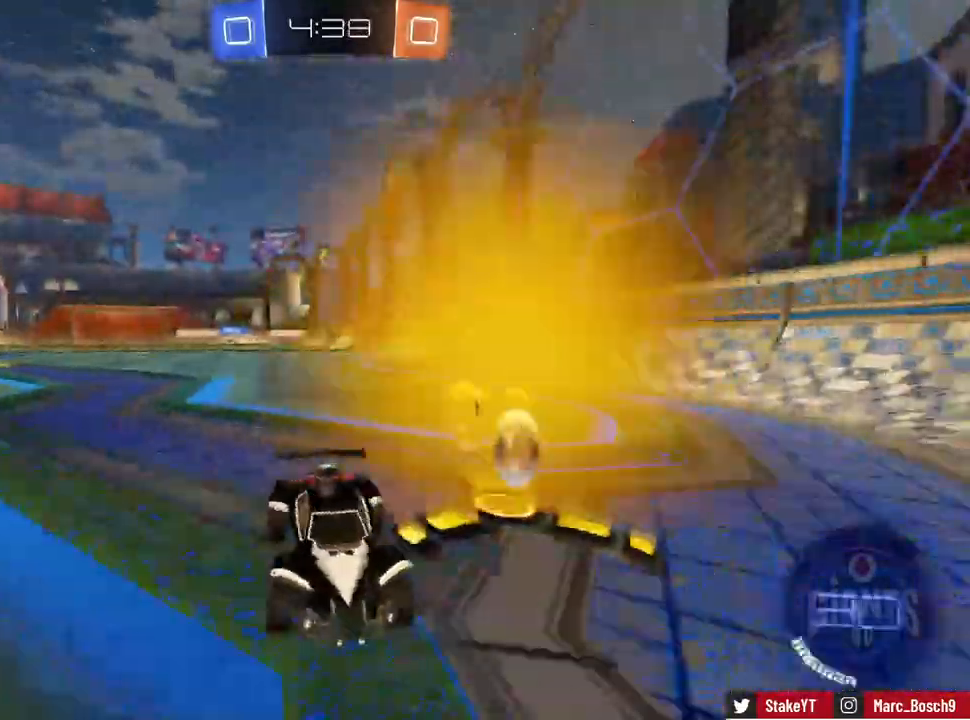
{"keys": ["d", "w"], "mouse": [], "events": [[17, "shift", "up"]]}
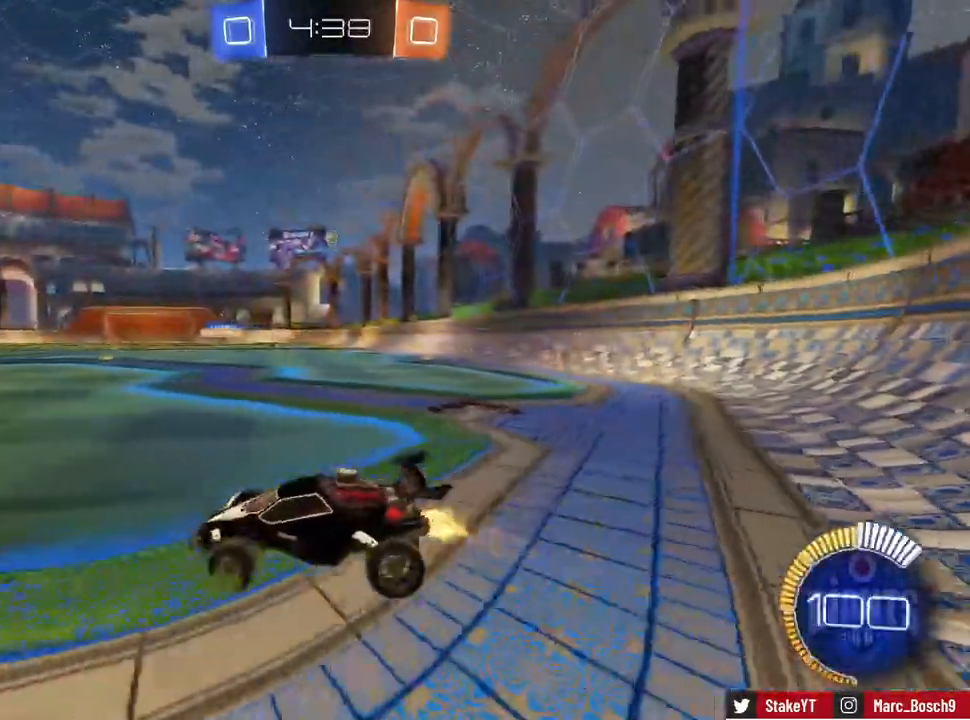
{"keys": ["w"], "mouse": ["left"], "events": [[451, "mouse_left", "down"], [501, "d", "up"]]}
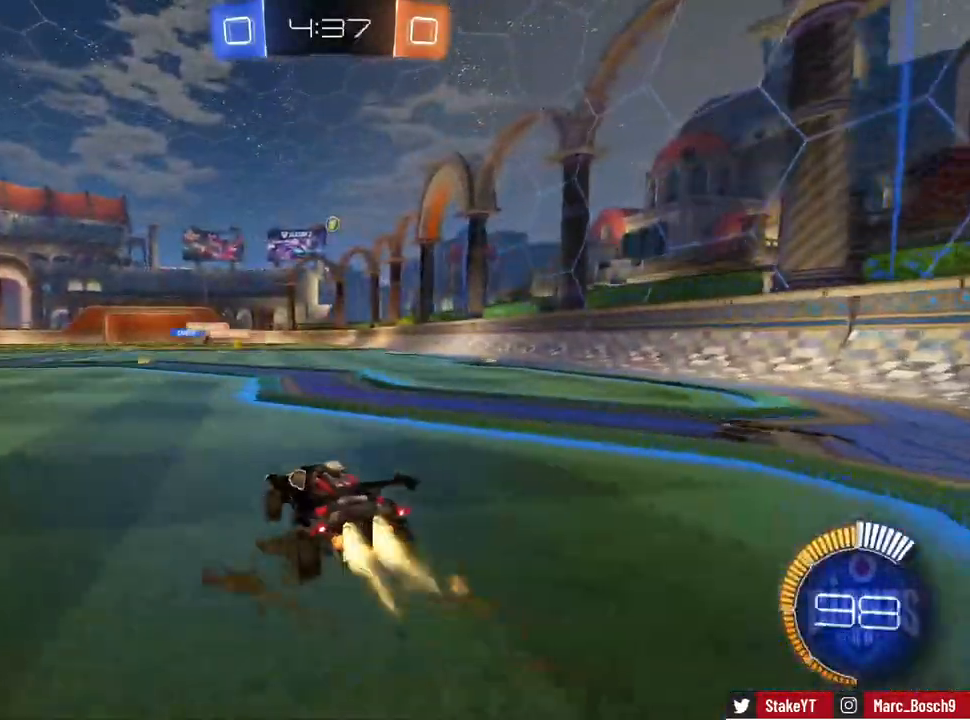
{"keys": ["w"], "mouse": [], "events": [[467, "mouse_left", "up"]]}
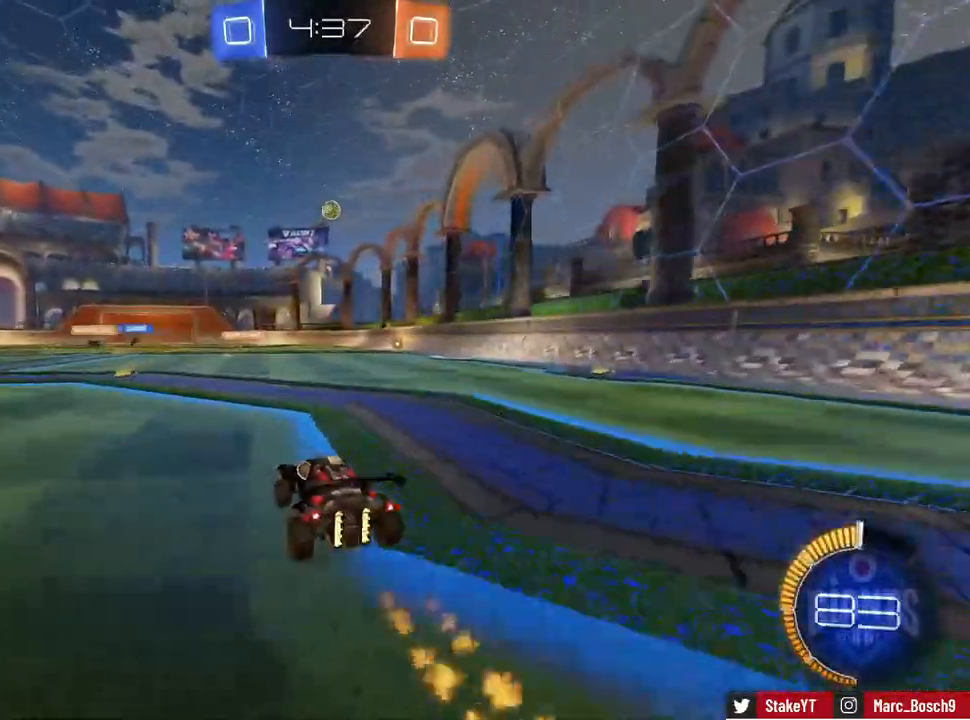
{"keys": ["a"], "mouse": [], "events": [[117, "a", "down"], [117, "shift", "down"], [301, "shift", "up"], [401, "w", "up"]]}
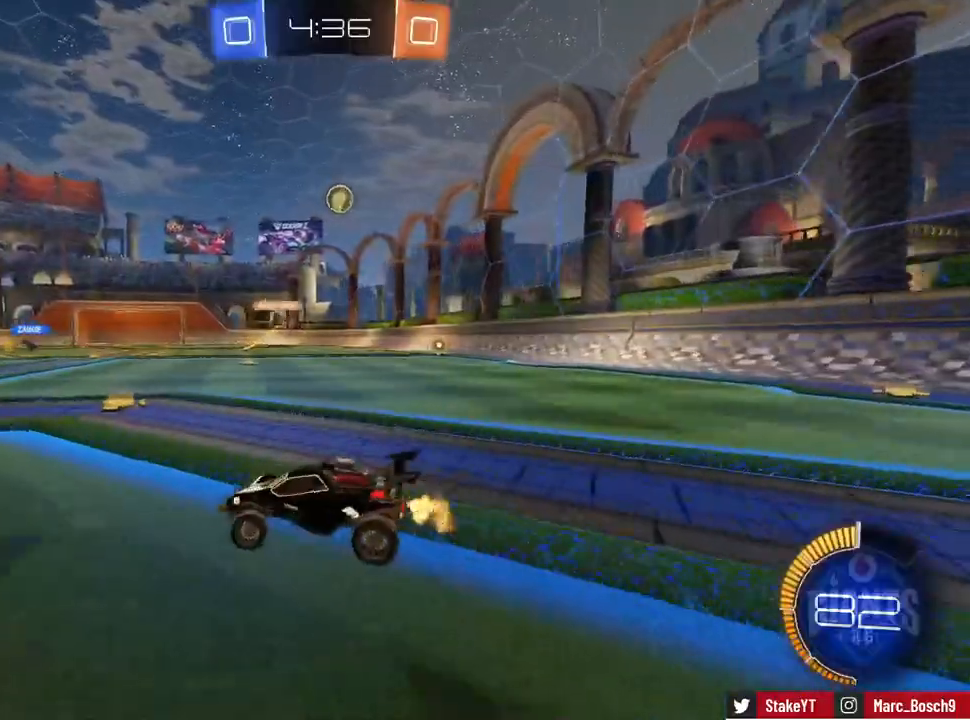
{"keys": ["a", "w"], "mouse": [], "events": [[33, "w", "down"], [267, "mouse_left", "down"], [450, "mouse_left", "up"]]}
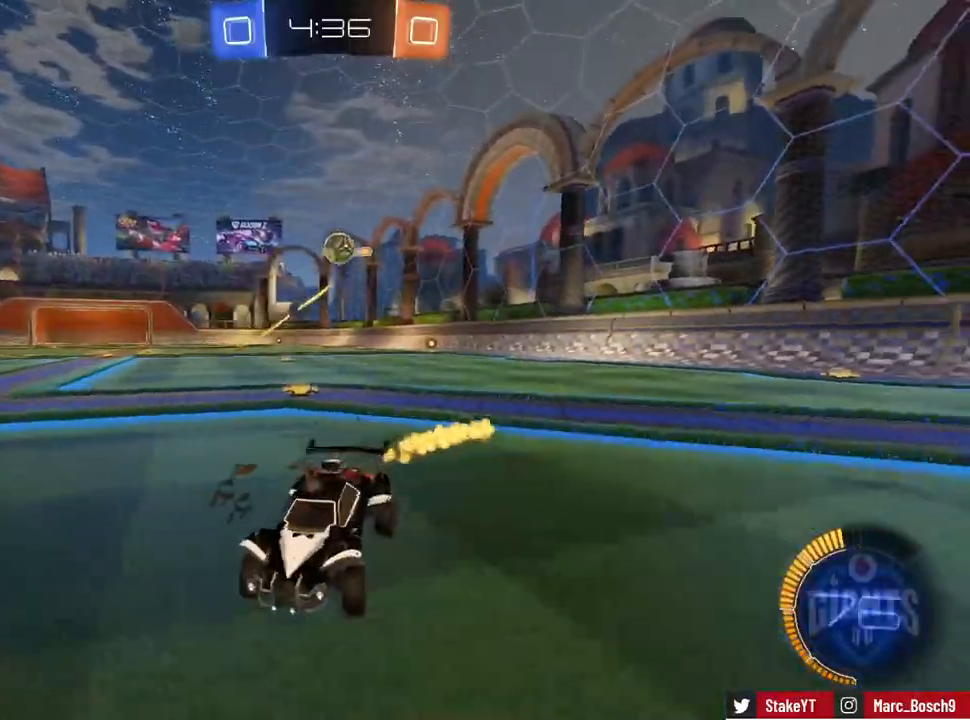
{"keys": ["w"], "mouse": [], "events": [[101, "a", "up"], [234, "d", "down"], [284, "d", "up"]]}
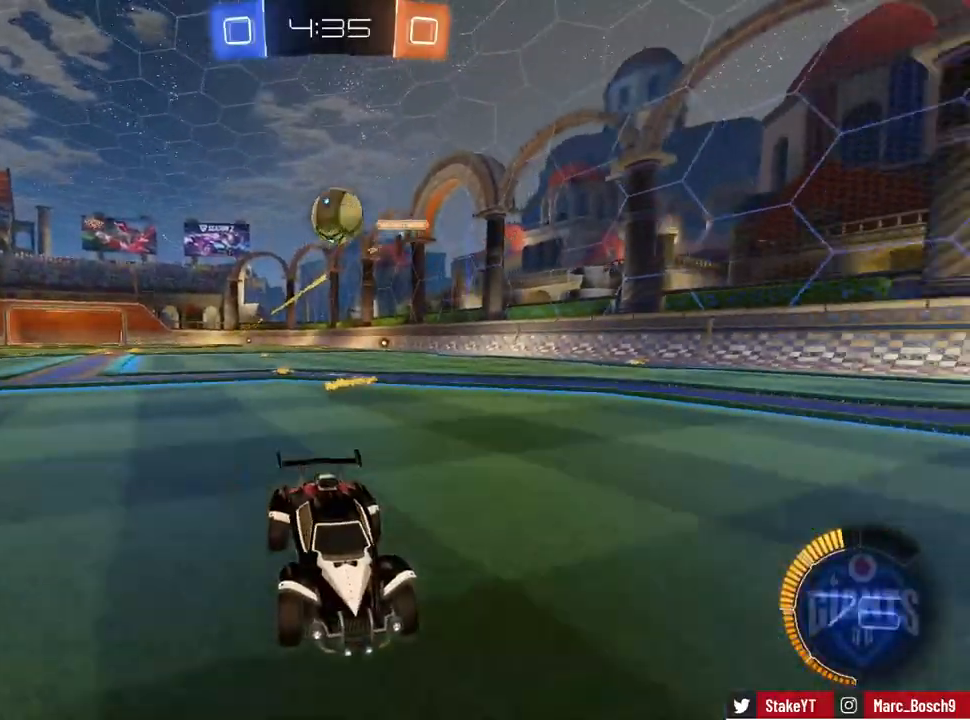
{"keys": ["a", "shift", "w"], "mouse": [], "events": [[67, "w", "up"], [117, "a", "down"], [200, "a", "up"], [300, "a", "down"], [300, "mouse_right", "down"], [300, "s", "down"], [350, "s", "up"], [434, "mouse_right", "up"], [434, "shift", "down"], [484, "w", "down"]]}